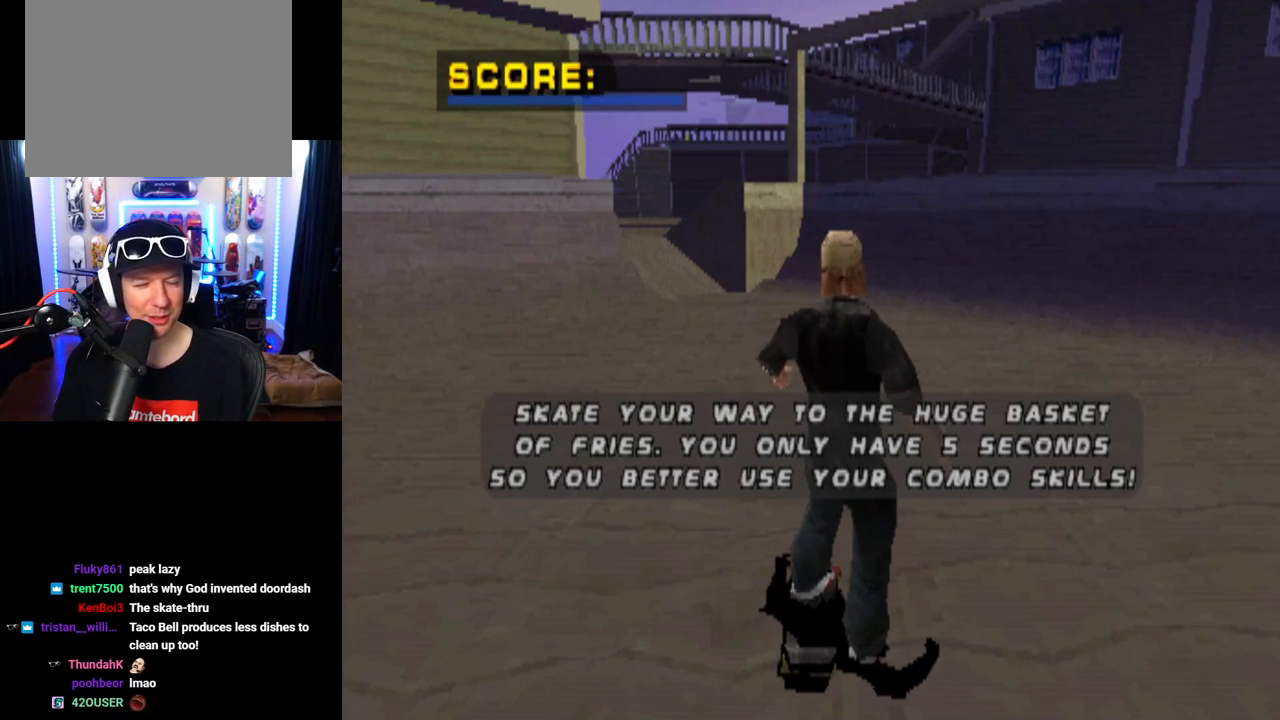
Gameplay with a controller (PlayStation layout); each line is a JSON object with the inputs held at the frame after it. "events" lists button and stick changes between this image and that frame as [ms after this image, input, new state], when the widget could be followed in between. Not read: L3 R3.
{"buttons": ["CROSS"], "left_stick": "center", "right_stick": "center", "events": [[451, "CROSS", "down"]]}
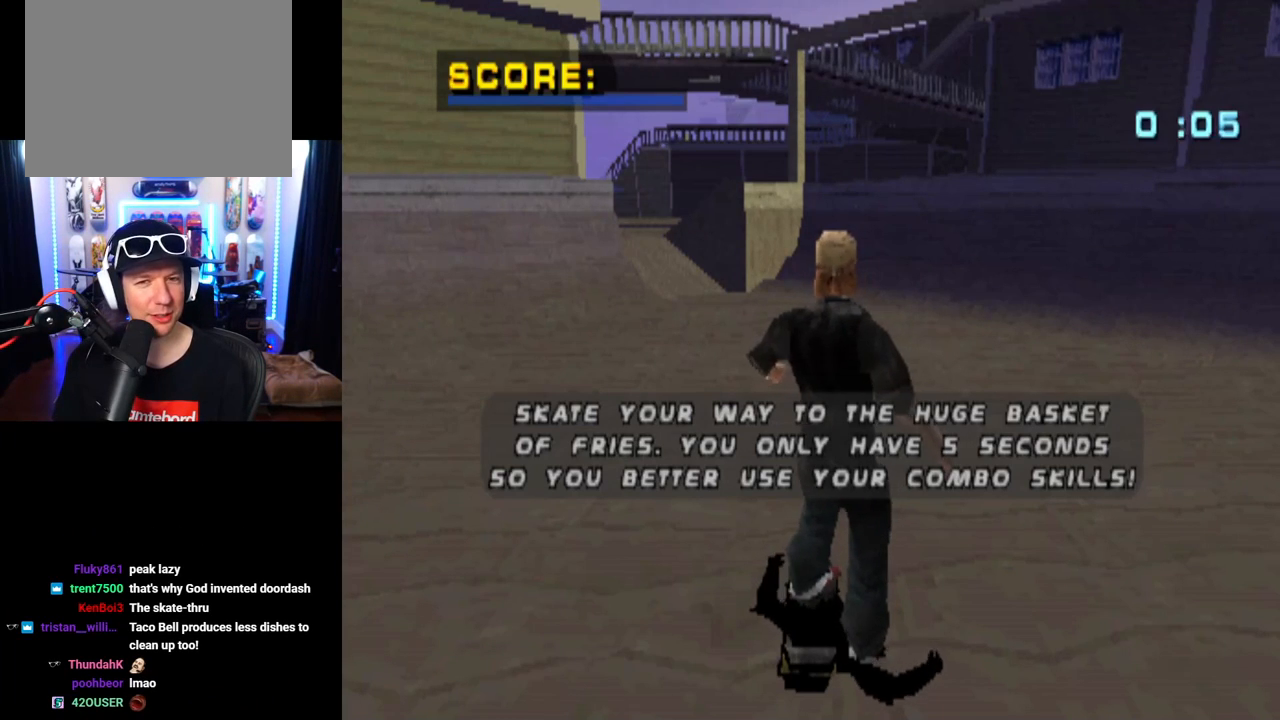
{"buttons": ["CROSS"], "left_stick": "center", "right_stick": "center", "events": []}
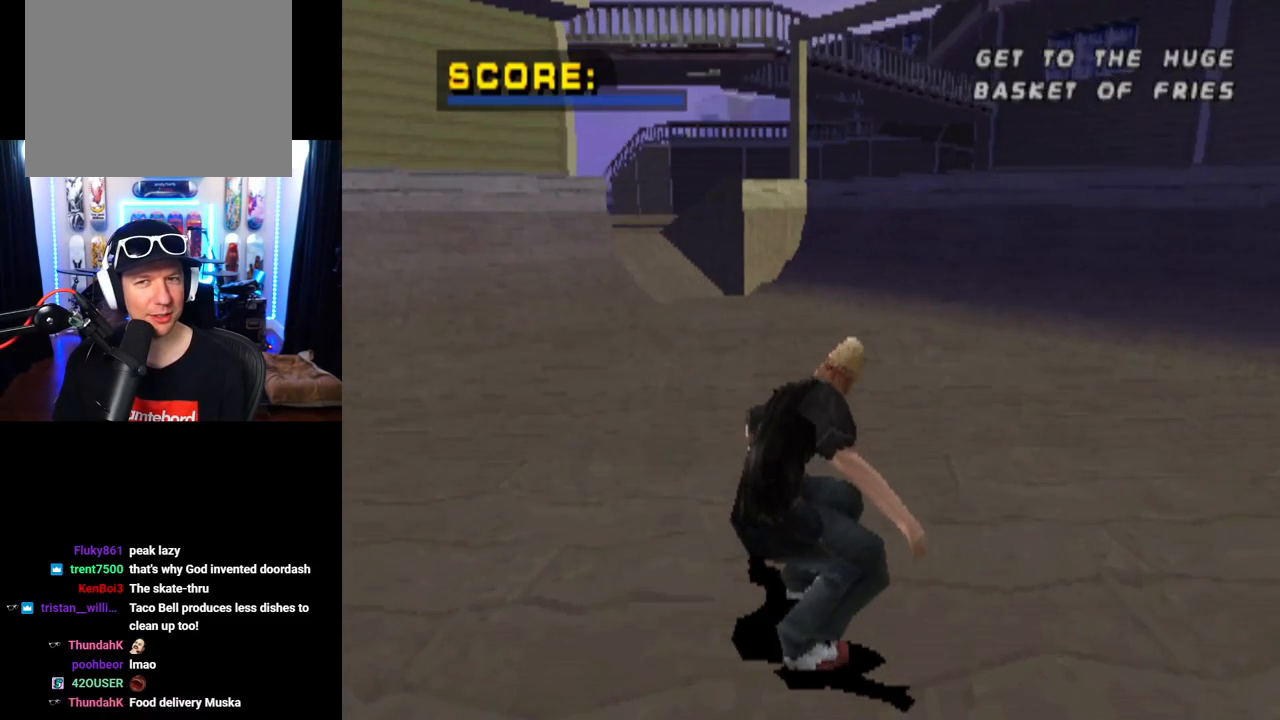
{"buttons": ["CROSS"], "left_stick": "center", "right_stick": "center", "events": [[267, "DPAD_LEFT", "down"], [417, "DPAD_LEFT", "up"]]}
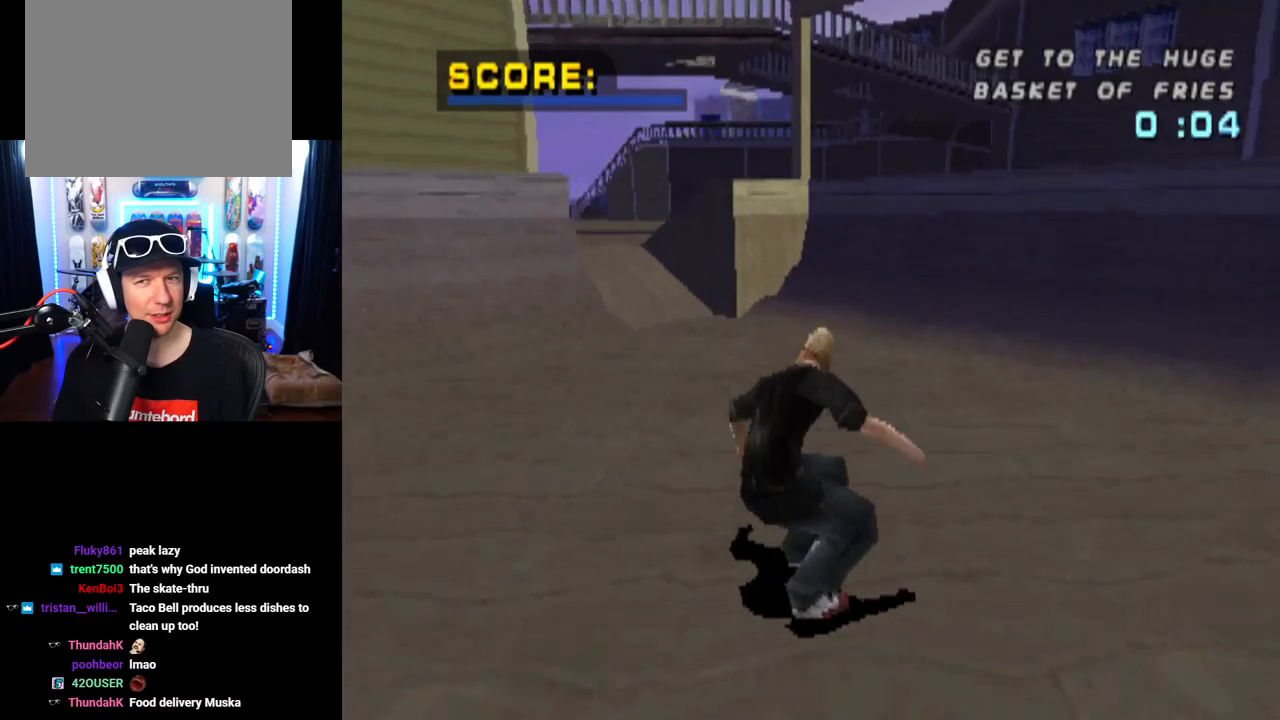
{"buttons": ["CROSS", "DPAD_UP", "DPAD_LEFT"], "left_stick": "center", "right_stick": "center", "events": [[233, "DPAD_LEFT", "down"], [250, "DPAD_UP", "down"], [350, "DPAD_UP", "up"], [400, "DPAD_LEFT", "up"], [484, "DPAD_LEFT", "down"], [500, "DPAD_UP", "down"]]}
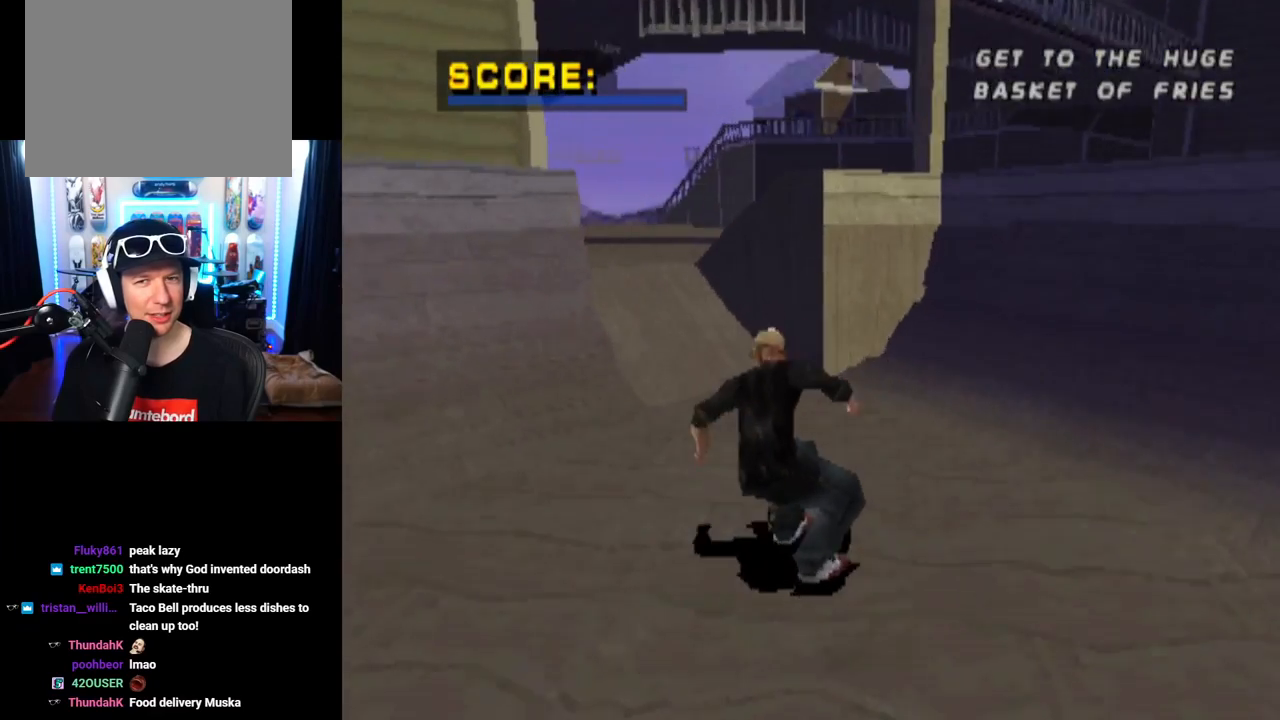
{"buttons": ["CROSS"], "left_stick": "center", "right_stick": "center", "events": [[100, "DPAD_UP", "up"], [117, "DPAD_LEFT", "up"], [200, "DPAD_RIGHT", "down"], [451, "DPAD_RIGHT", "up"]]}
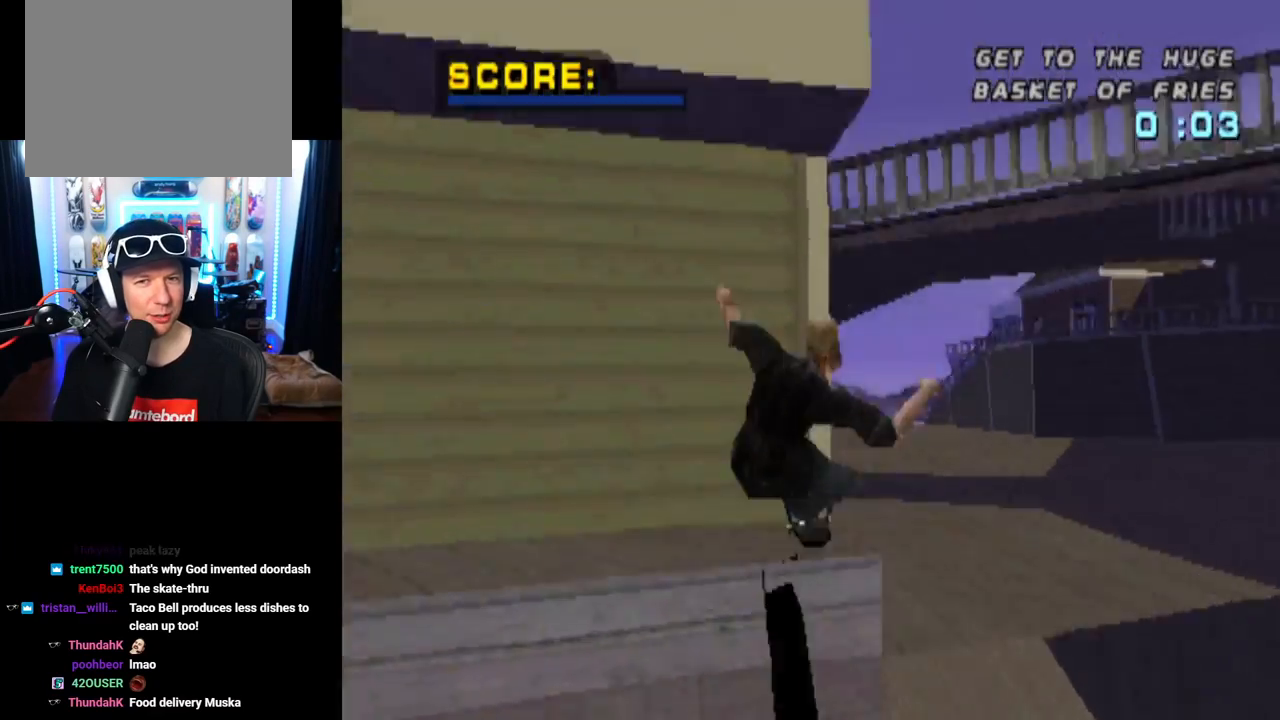
{"buttons": ["CROSS"], "left_stick": "center", "right_stick": "center", "events": []}
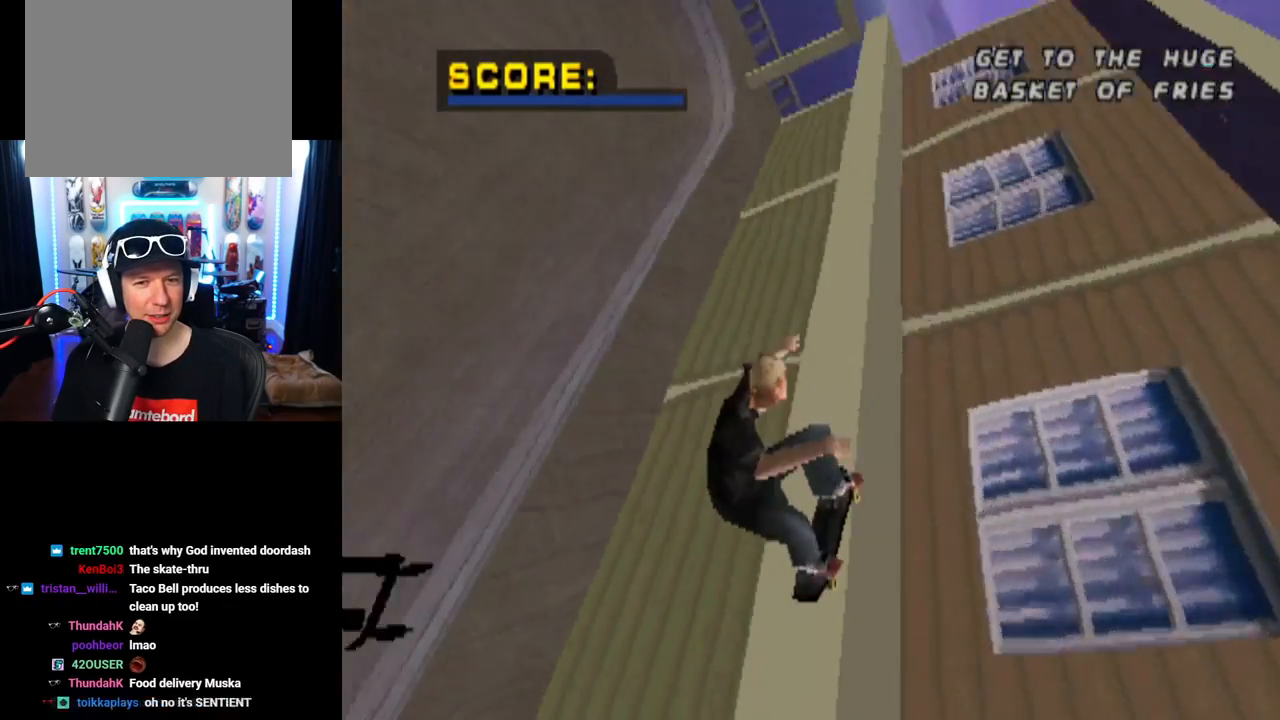
{"buttons": ["DPAD_DOWN"], "left_stick": "center", "right_stick": "center", "events": [[17, "CROSS", "up"], [117, "START", "down"], [167, "right_stick", "left"], [284, "right_stick", "center"], [351, "START", "up"], [467, "DPAD_DOWN", "down"]]}
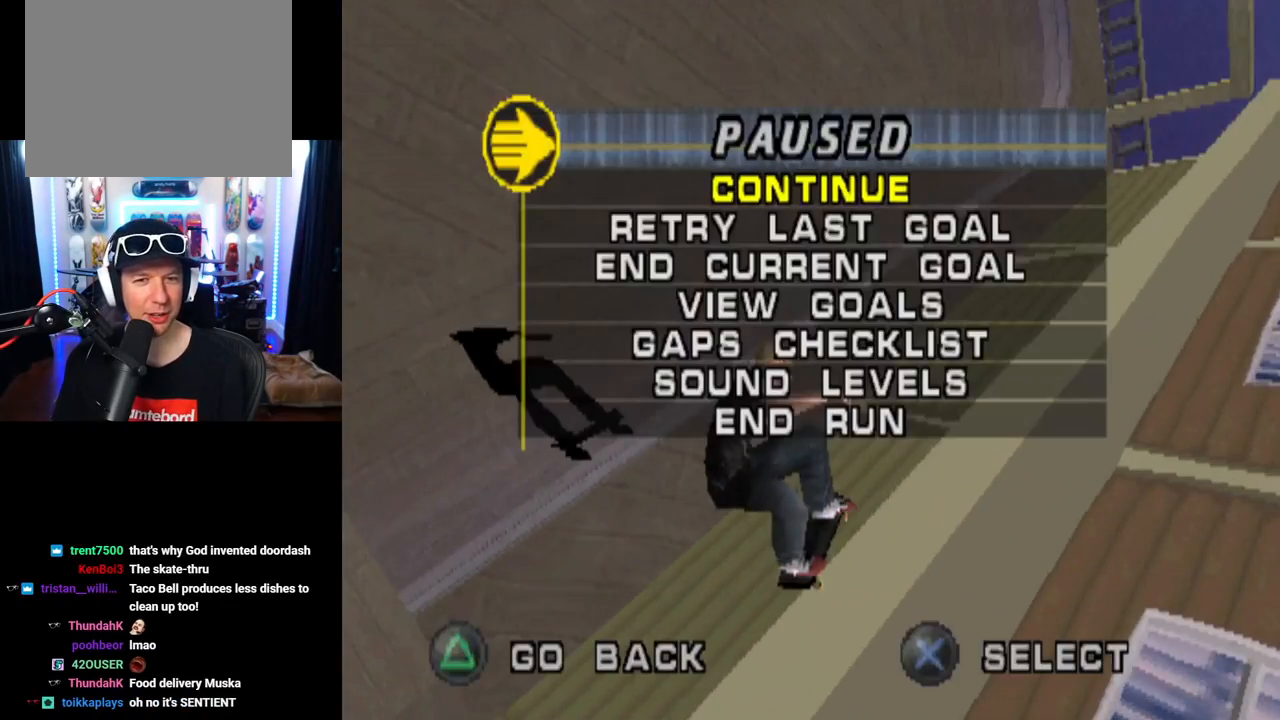
{"buttons": [], "left_stick": "center", "right_stick": "center", "events": [[100, "DPAD_DOWN", "up"], [117, "CROSS", "down"], [233, "CROSS", "up"]]}
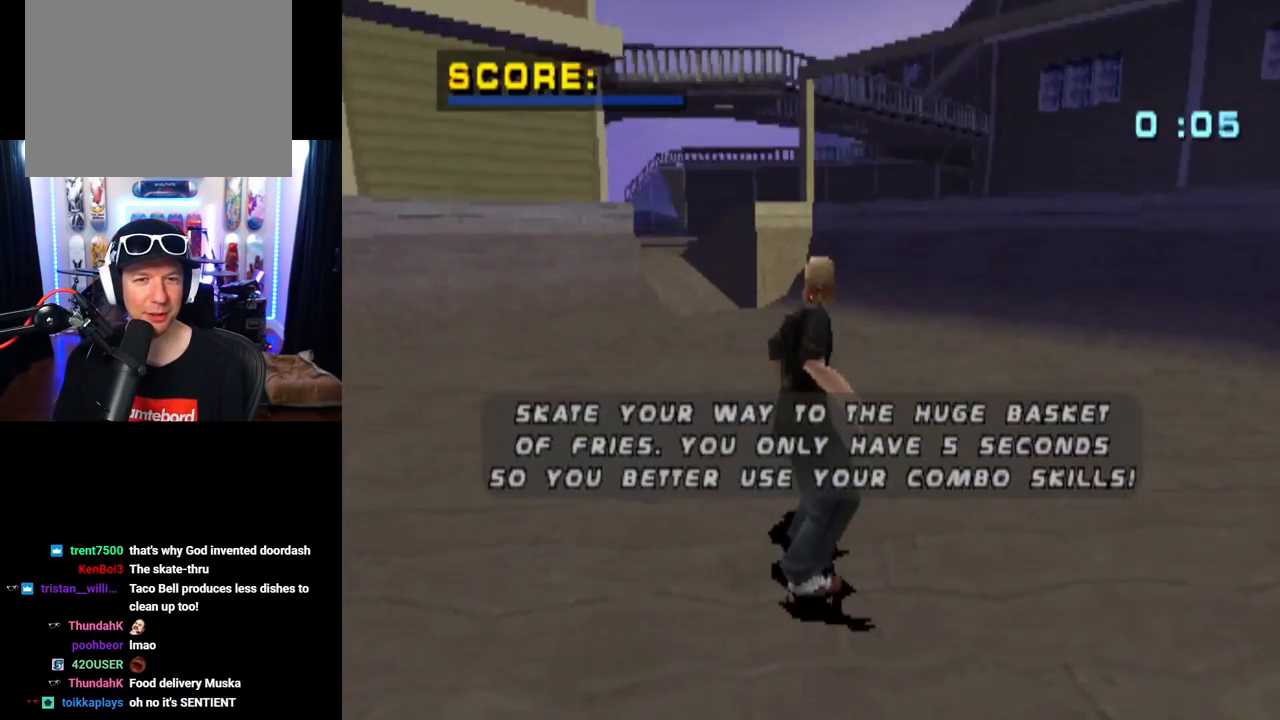
{"buttons": ["CROSS"], "left_stick": "center", "right_stick": "center", "events": [[17, "CROSS", "down"]]}
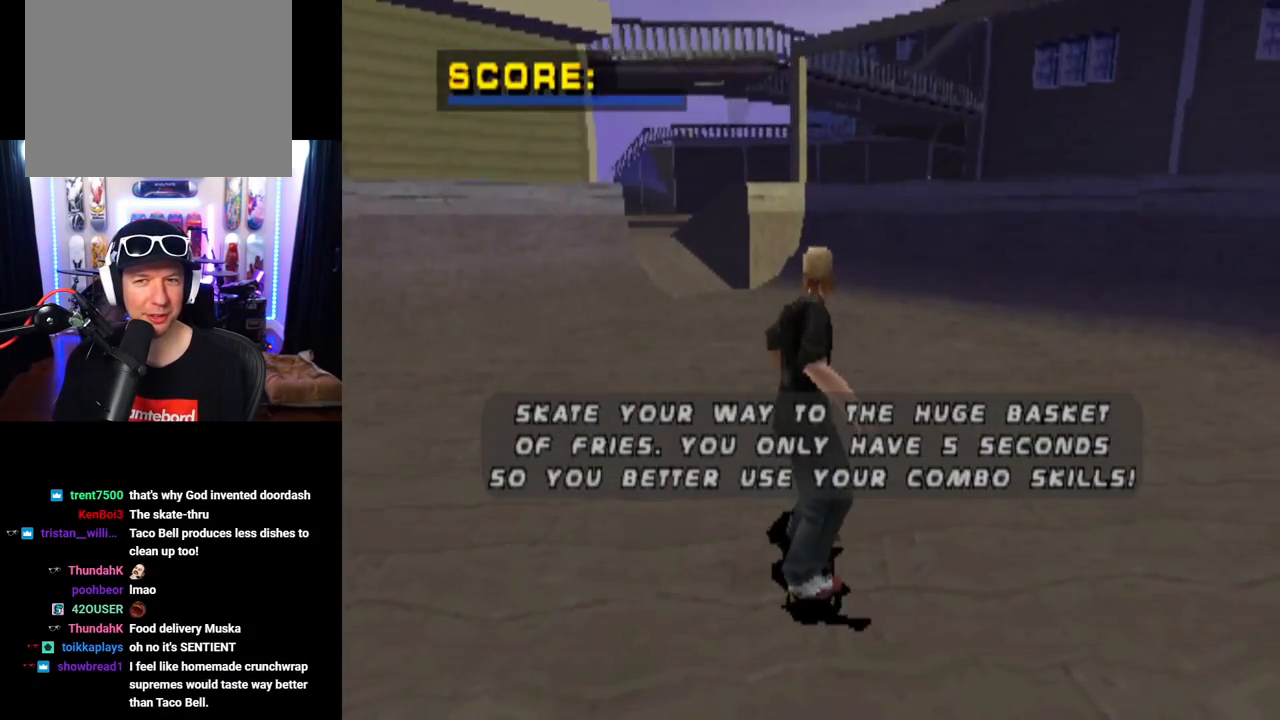
{"buttons": ["CROSS"], "left_stick": "center", "right_stick": "center", "events": [[83, "CROSS", "up"], [167, "CROSS", "down"]]}
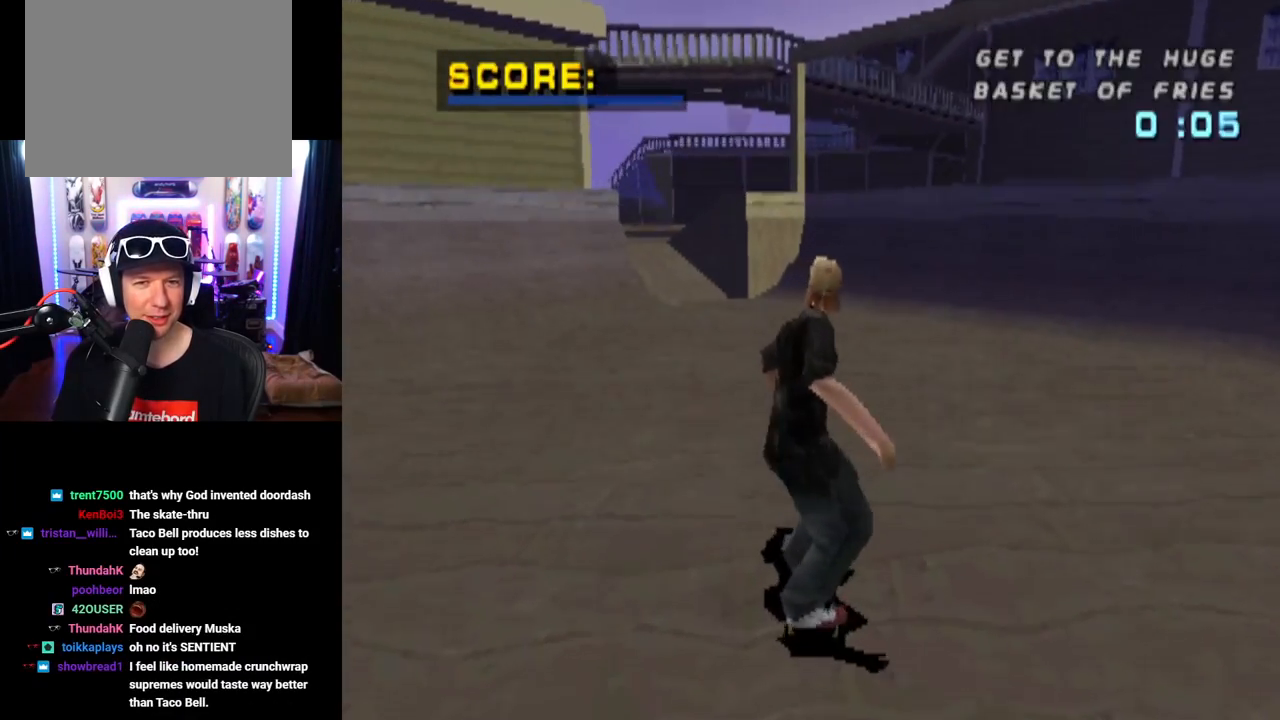
{"buttons": ["CROSS", "DPAD_LEFT"], "left_stick": "center", "right_stick": "center", "events": [[501, "DPAD_LEFT", "down"]]}
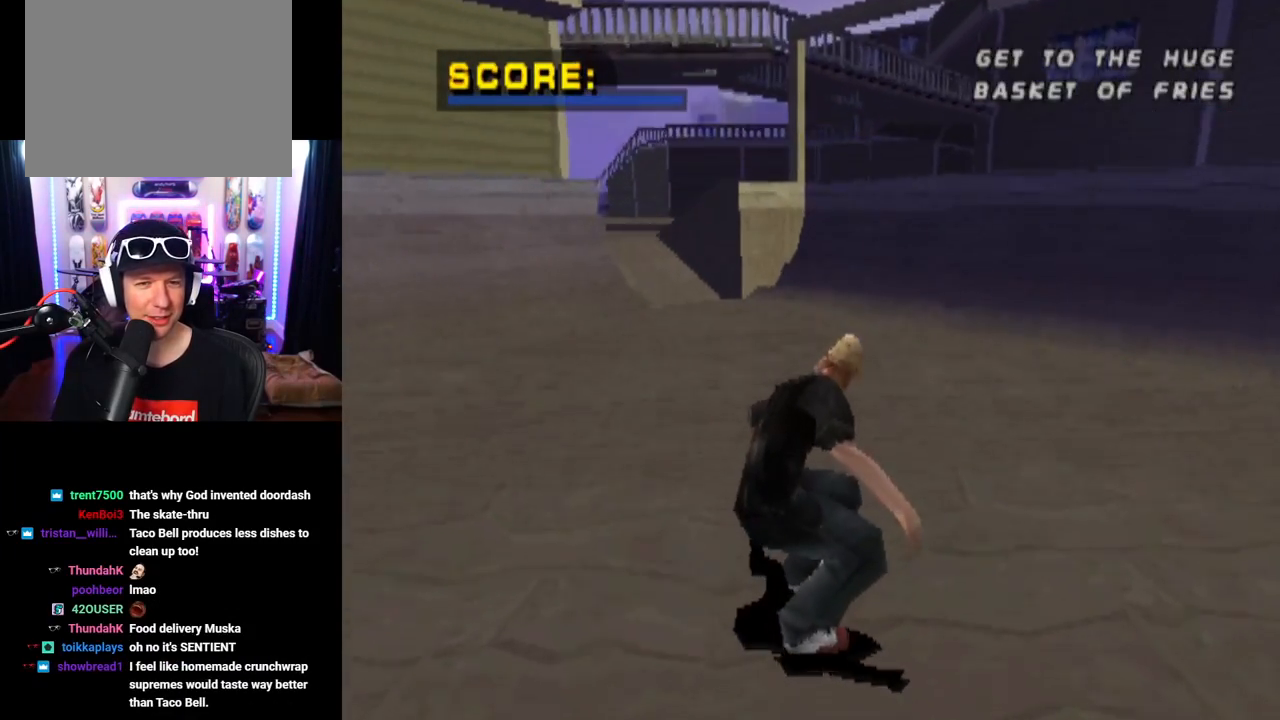
{"buttons": ["CROSS", "DPAD_LEFT"], "left_stick": "center", "right_stick": "center", "events": [[150, "DPAD_LEFT", "up"], [383, "DPAD_LEFT", "down"]]}
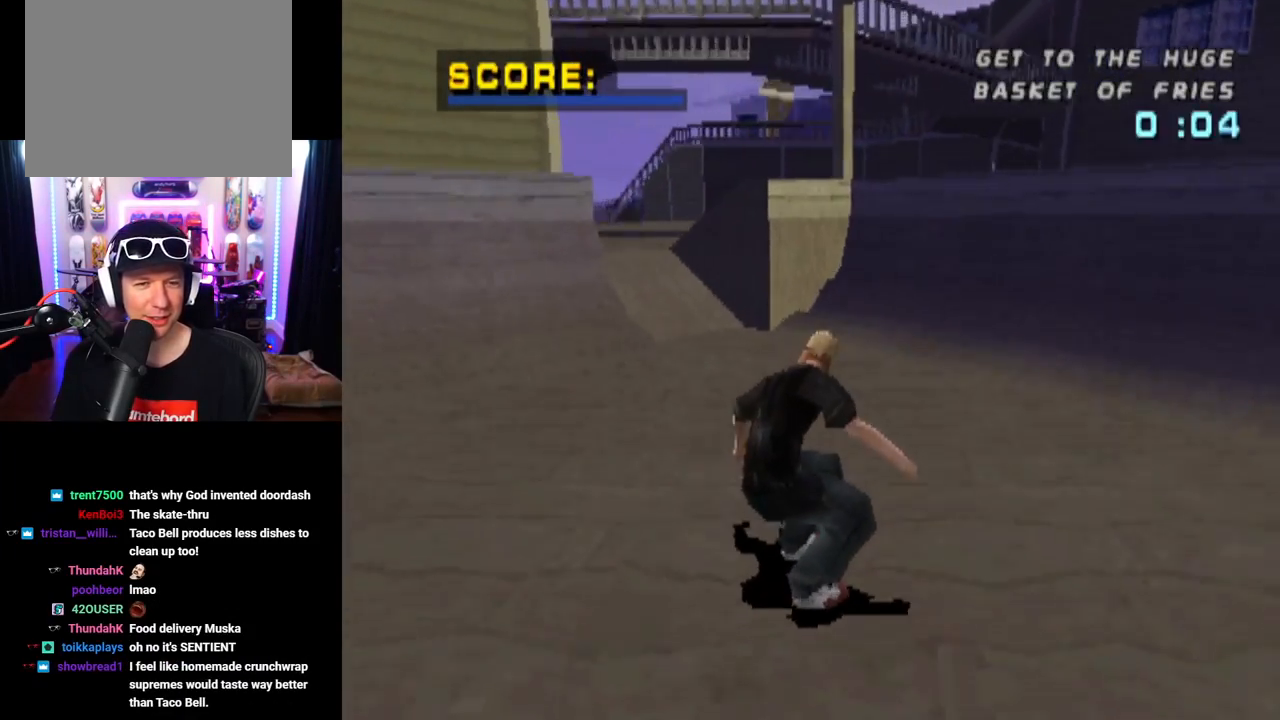
{"buttons": ["CROSS", "DPAD_UP"], "left_stick": "center", "right_stick": "center", "events": [[17, "DPAD_LEFT", "up"], [167, "DPAD_UP", "down"], [267, "DPAD_UP", "up"], [334, "DPAD_UP", "down"], [434, "DPAD_UP", "up"], [467, "DPAD_UP", "down"]]}
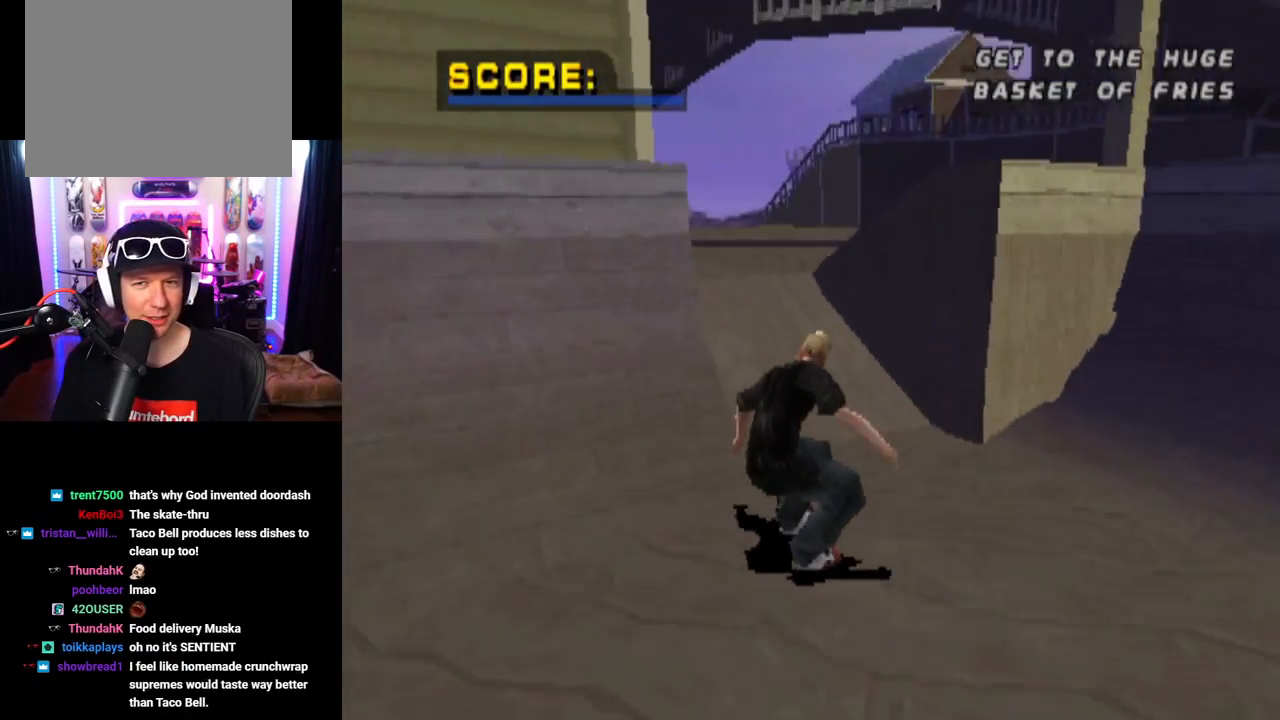
{"buttons": ["CROSS", "L1", "DPAD_UP"], "left_stick": "center", "right_stick": "center", "events": [[83, "CROSS", "up"], [83, "SQUARE", "down"], [117, "DPAD_LEFT", "down"], [117, "L1", "down"], [217, "DPAD_LEFT", "up"], [250, "CROSS", "down"], [283, "DPAD_UP", "up"], [283, "SQUARE", "up"], [417, "DPAD_UP", "down"]]}
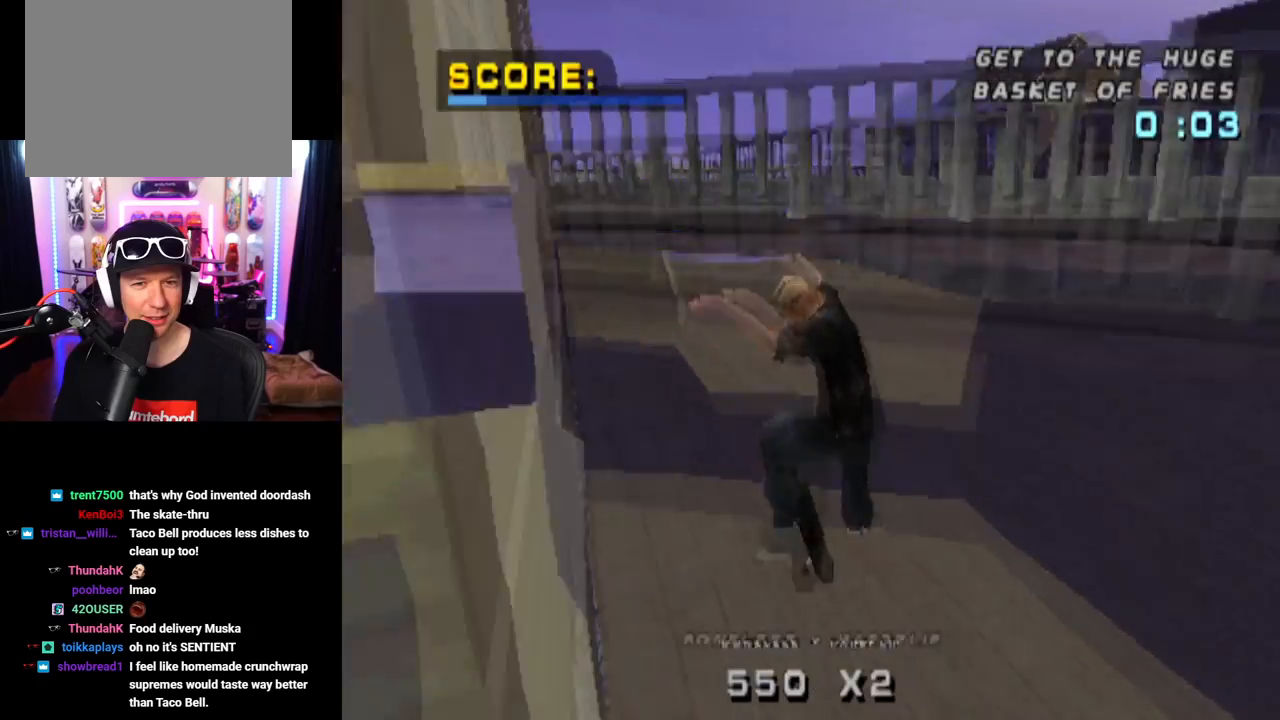
{"buttons": ["CROSS", "DPAD_DOWN"], "left_stick": "center", "right_stick": "center", "events": [[34, "DPAD_UP", "up"], [100, "DPAD_DOWN", "down"], [100, "L1", "up"], [217, "DPAD_DOWN", "up"], [267, "DPAD_UP", "down"], [384, "DPAD_UP", "up"], [451, "DPAD_DOWN", "down"]]}
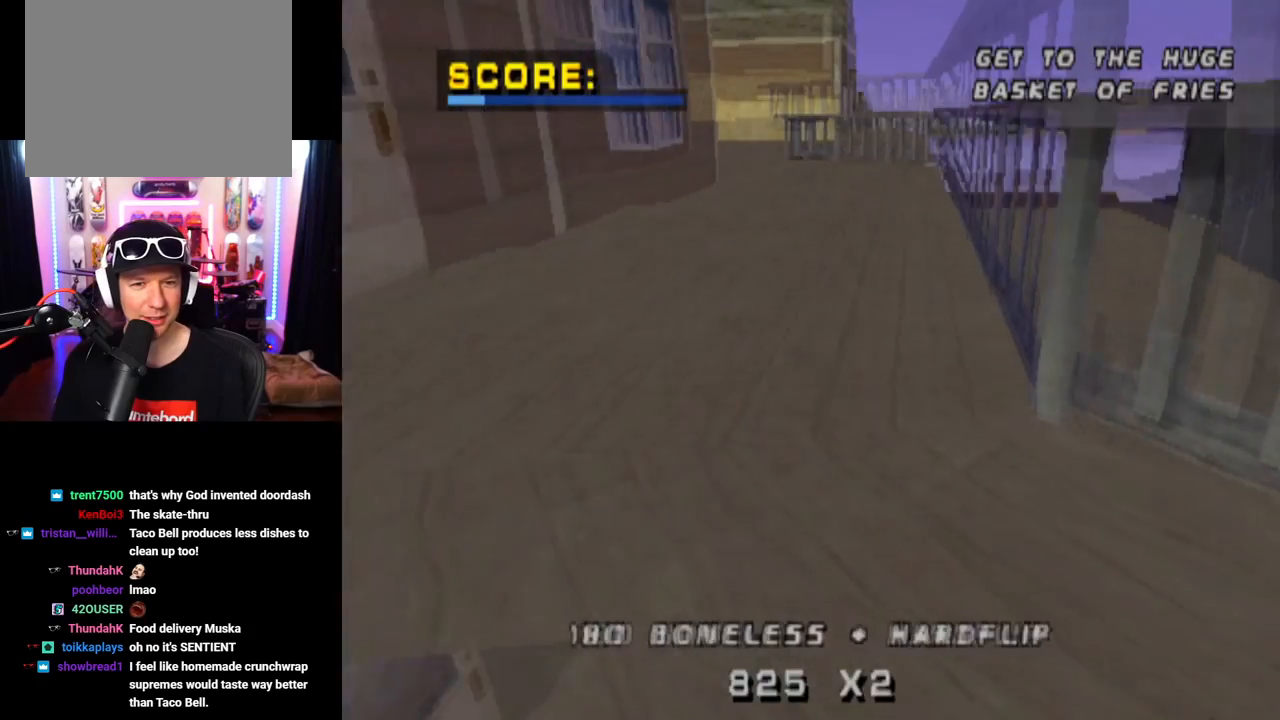
{"buttons": ["CROSS"], "left_stick": "center", "right_stick": "center", "events": [[16, "DPAD_RIGHT", "down"], [66, "DPAD_DOWN", "up"], [83, "DPAD_RIGHT", "up"], [83, "DPAD_UP", "down"], [200, "DPAD_UP", "up"], [267, "DPAD_DOWN", "down"], [317, "DPAD_RIGHT", "down"], [350, "DPAD_DOWN", "up"], [350, "DPAD_UP", "down"], [434, "DPAD_UP", "up"], [500, "DPAD_RIGHT", "up"]]}
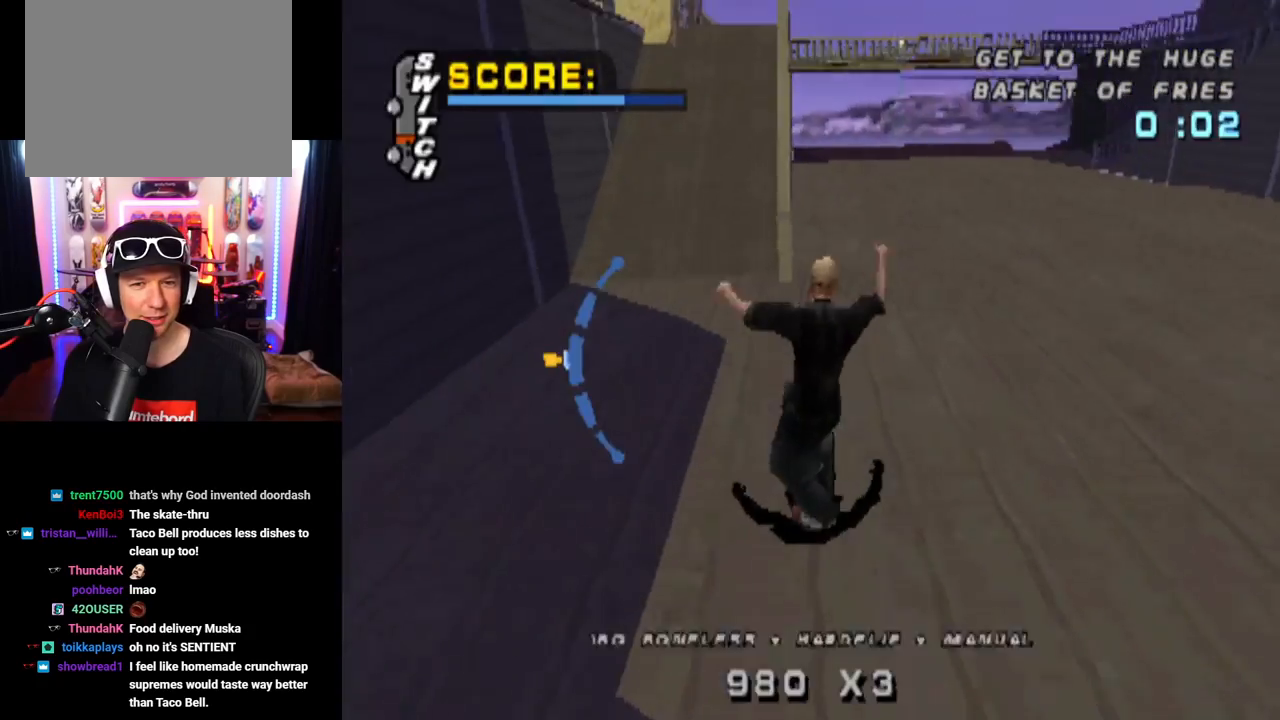
{"buttons": ["CROSS"], "left_stick": "center", "right_stick": "center", "events": [[134, "DPAD_LEFT", "down"], [284, "DPAD_LEFT", "up"]]}
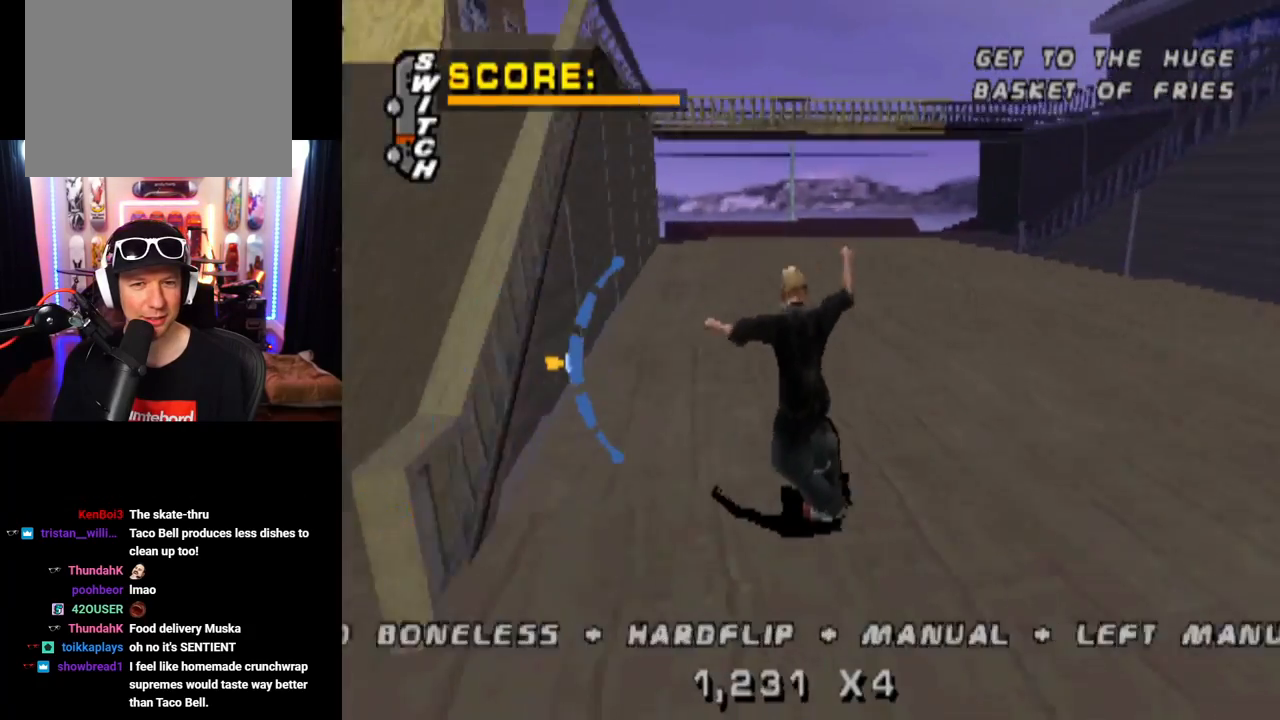
{"buttons": ["CROSS", "DPAD_LEFT"], "left_stick": "center", "right_stick": "center", "events": [[400, "DPAD_LEFT", "down"]]}
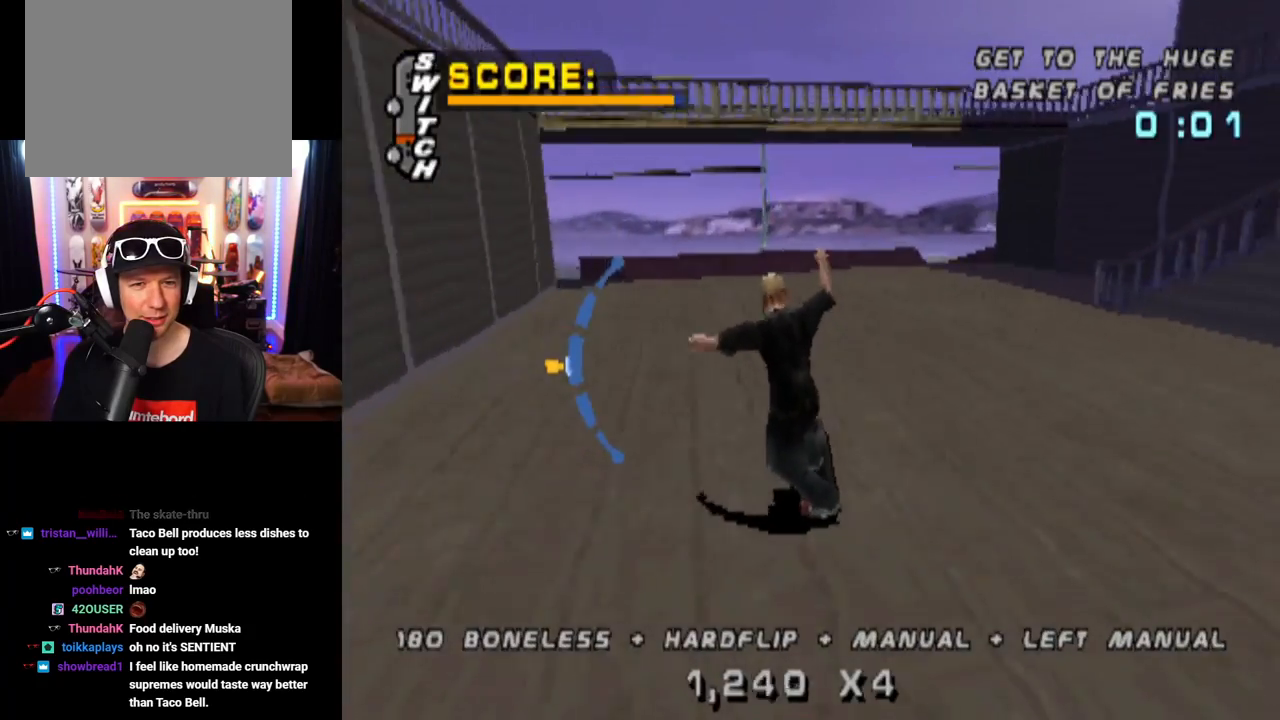
{"buttons": ["CROSS"], "left_stick": "center", "right_stick": "center", "events": [[34, "DPAD_LEFT", "up"], [317, "DPAD_UP", "down"], [417, "DPAD_UP", "up"]]}
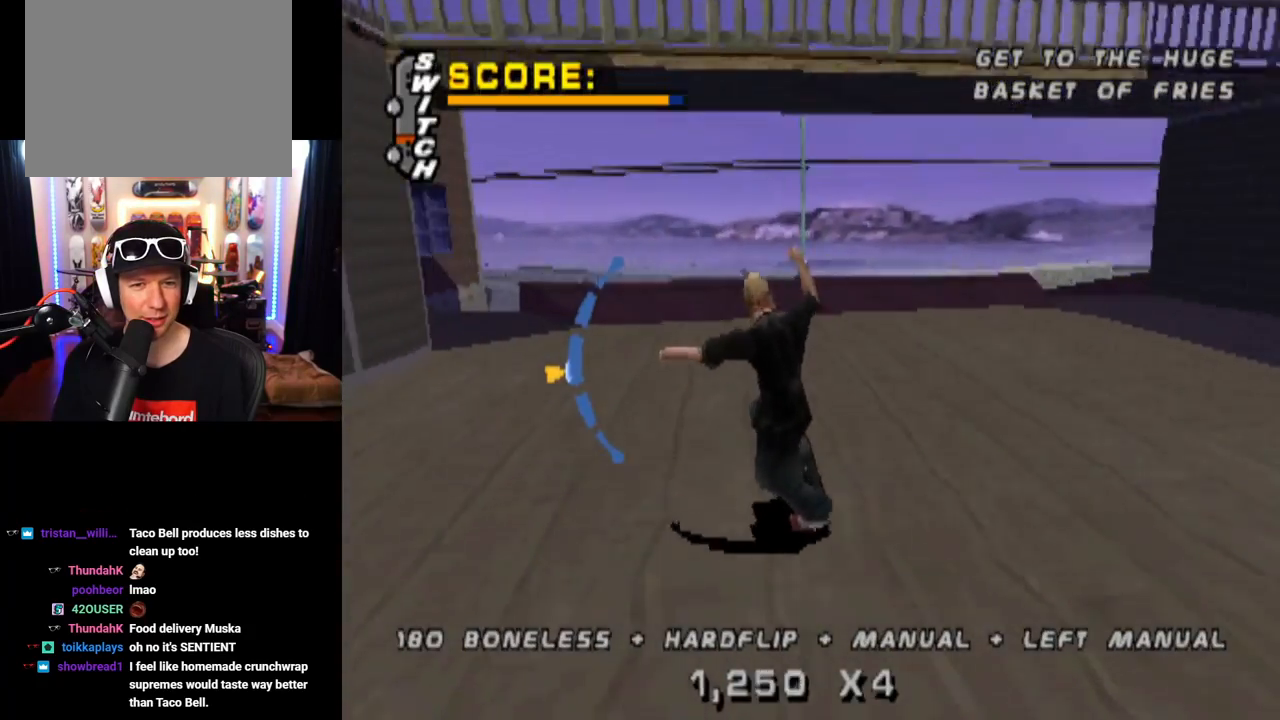
{"buttons": ["SQUARE", "L1", "DPAD_LEFT"], "left_stick": "center", "right_stick": "center", "events": [[333, "CROSS", "up"], [333, "DPAD_LEFT", "down"], [383, "SQUARE", "down"], [417, "L1", "down"]]}
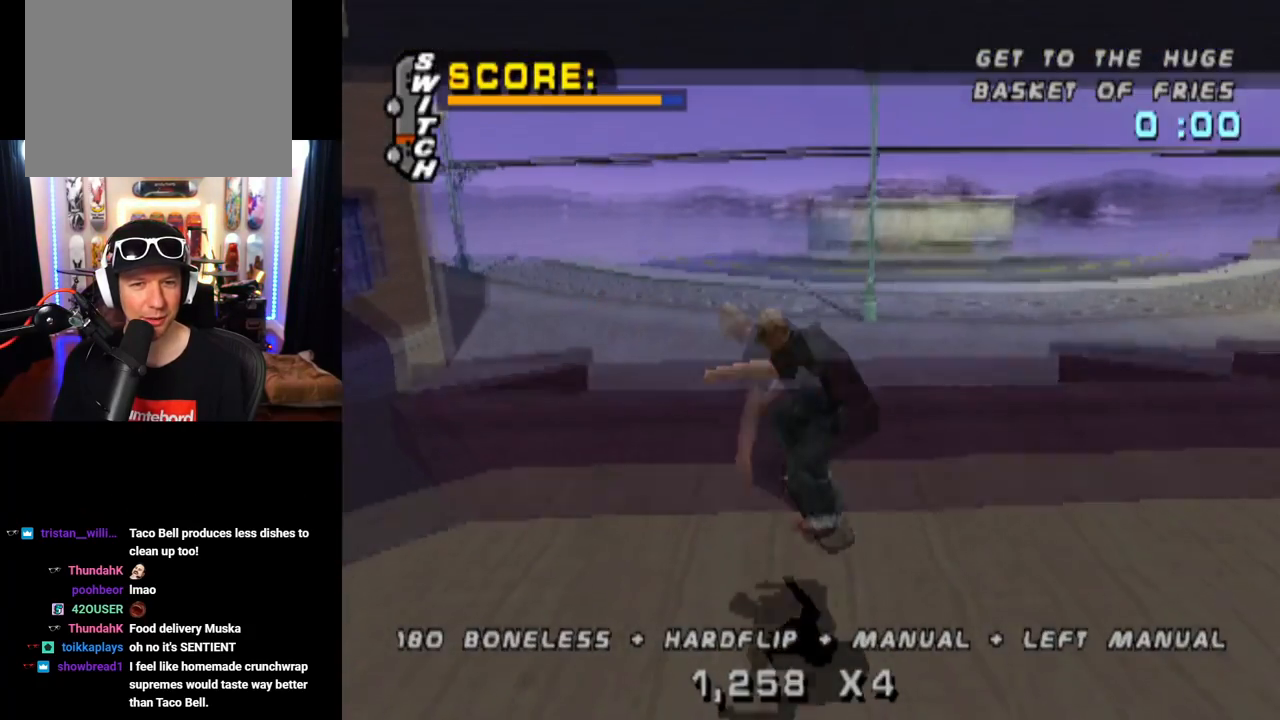
{"buttons": ["CROSS"], "left_stick": "center", "right_stick": "center", "events": [[34, "DPAD_LEFT", "up"], [100, "CROSS", "down"], [134, "SQUARE", "up"], [200, "DPAD_UP", "down"], [284, "DPAD_UP", "up"], [367, "DPAD_DOWN", "down"], [367, "L1", "up"], [484, "DPAD_DOWN", "up"]]}
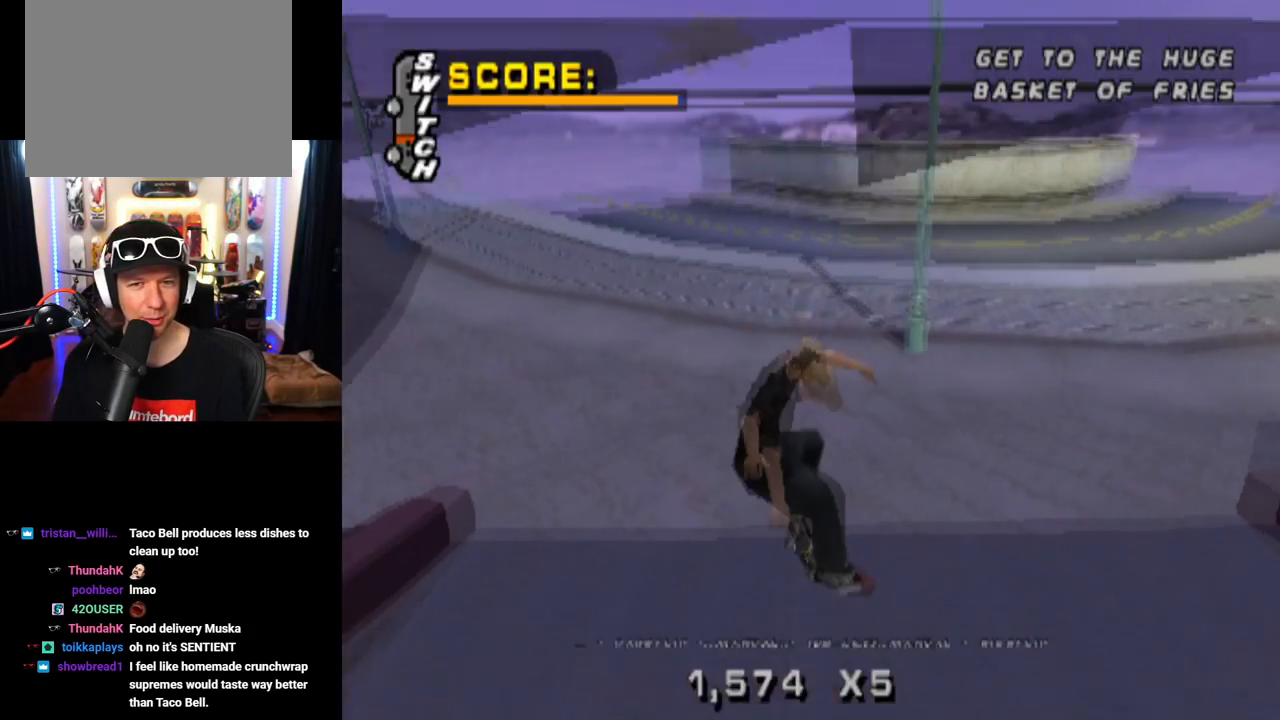
{"buttons": ["CROSS", "DPAD_RIGHT"], "left_stick": "center", "right_stick": "center", "events": [[33, "DPAD_UP", "down"], [133, "DPAD_UP", "up"], [183, "DPAD_DOWN", "down"], [233, "DPAD_RIGHT", "down"], [267, "DPAD_DOWN", "up"], [283, "DPAD_UP", "down"], [300, "DPAD_RIGHT", "up"], [383, "DPAD_UP", "up"], [434, "DPAD_RIGHT", "down"]]}
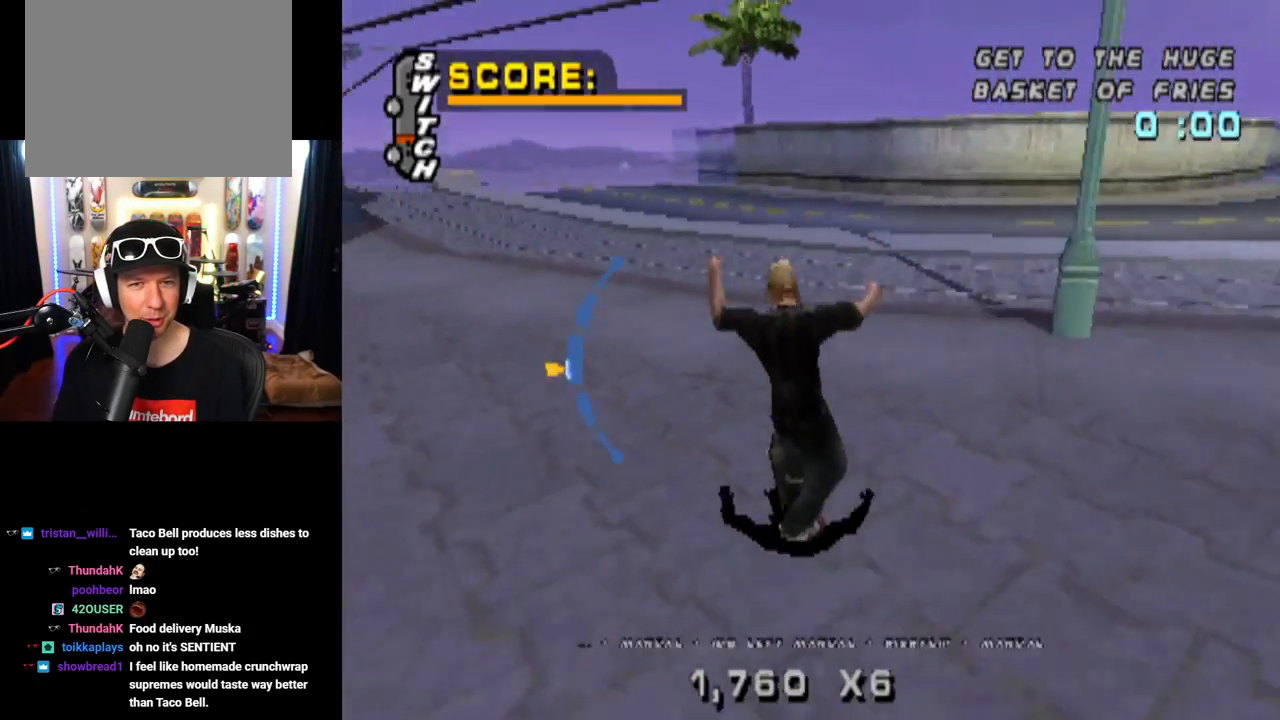
{"buttons": ["CROSS", "DPAD_DOWN"], "left_stick": "center", "right_stick": "center", "events": [[100, "DPAD_RIGHT", "up"], [434, "DPAD_DOWN", "down"]]}
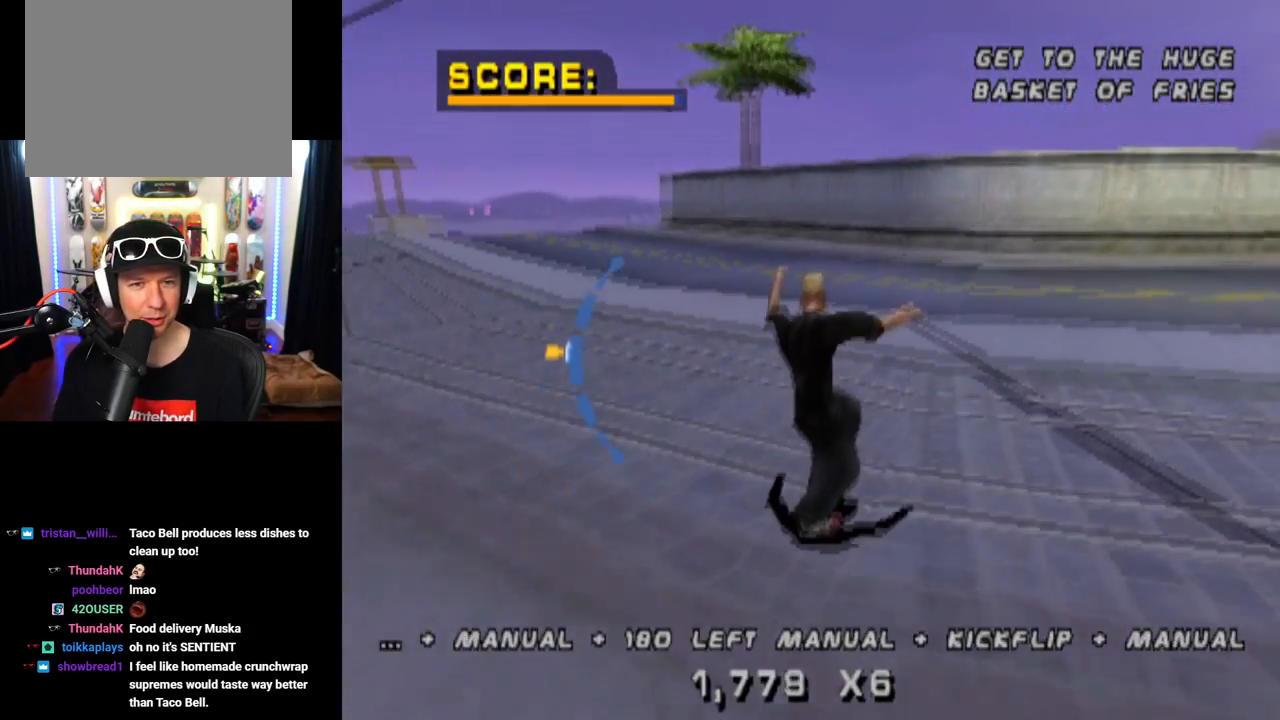
{"buttons": ["CROSS", "DPAD_UP"], "left_stick": "center", "right_stick": "center", "events": [[66, "DPAD_DOWN", "up"], [484, "DPAD_UP", "down"]]}
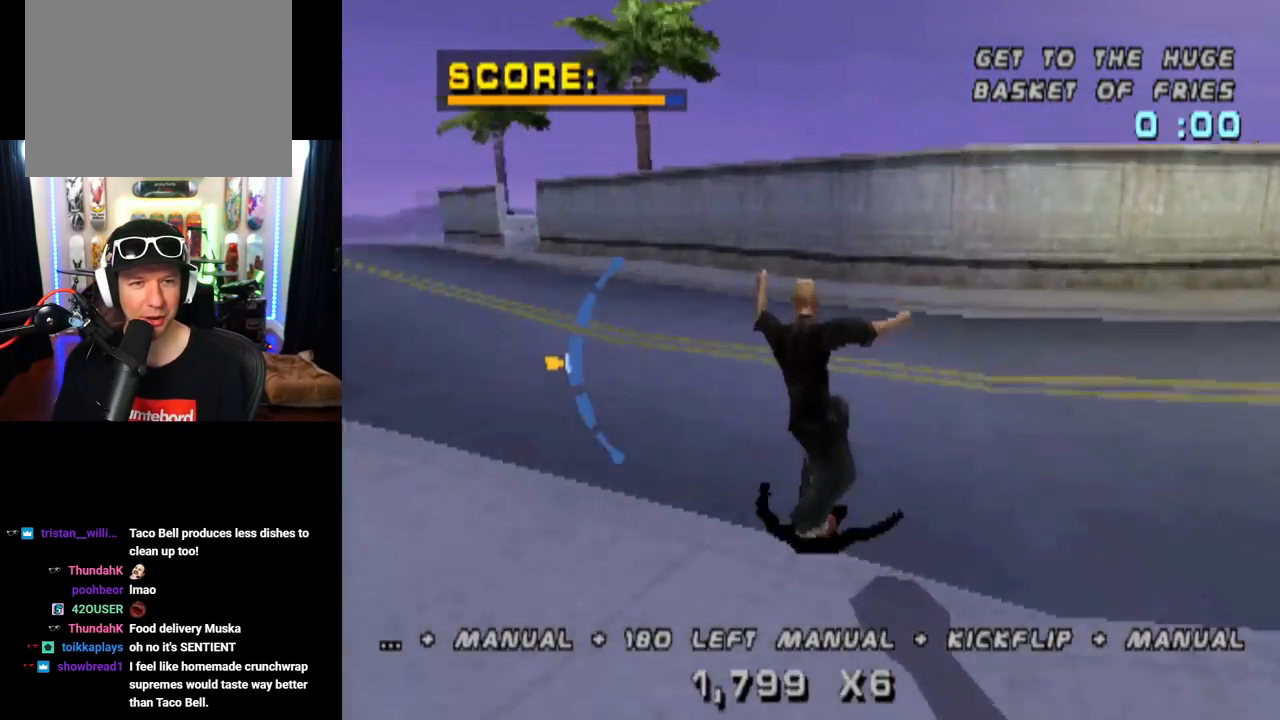
{"buttons": ["CROSS", "DPAD_DOWN", "DPAD_LEFT"], "left_stick": "center", "right_stick": "center", "events": [[200, "DPAD_UP", "up"], [351, "DPAD_DOWN", "down"], [501, "DPAD_LEFT", "down"]]}
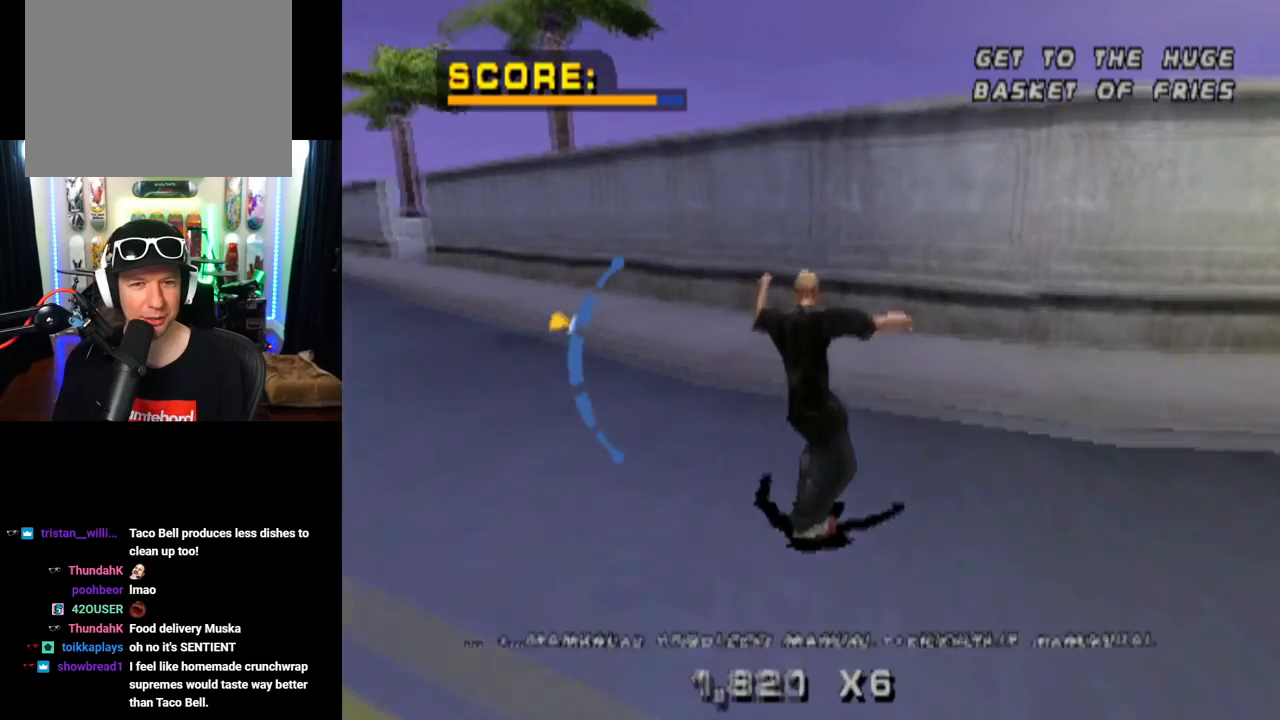
{"buttons": ["CROSS", "TRIANGLE", "DPAD_UP", "DPAD_LEFT"], "left_stick": "center", "right_stick": "center", "events": [[16, "DPAD_DOWN", "up"], [83, "DPAD_DOWN", "down"], [150, "DPAD_LEFT", "up"], [267, "DPAD_DOWN", "up"], [467, "DPAD_LEFT", "down"], [500, "DPAD_UP", "down"], [500, "TRIANGLE", "down"]]}
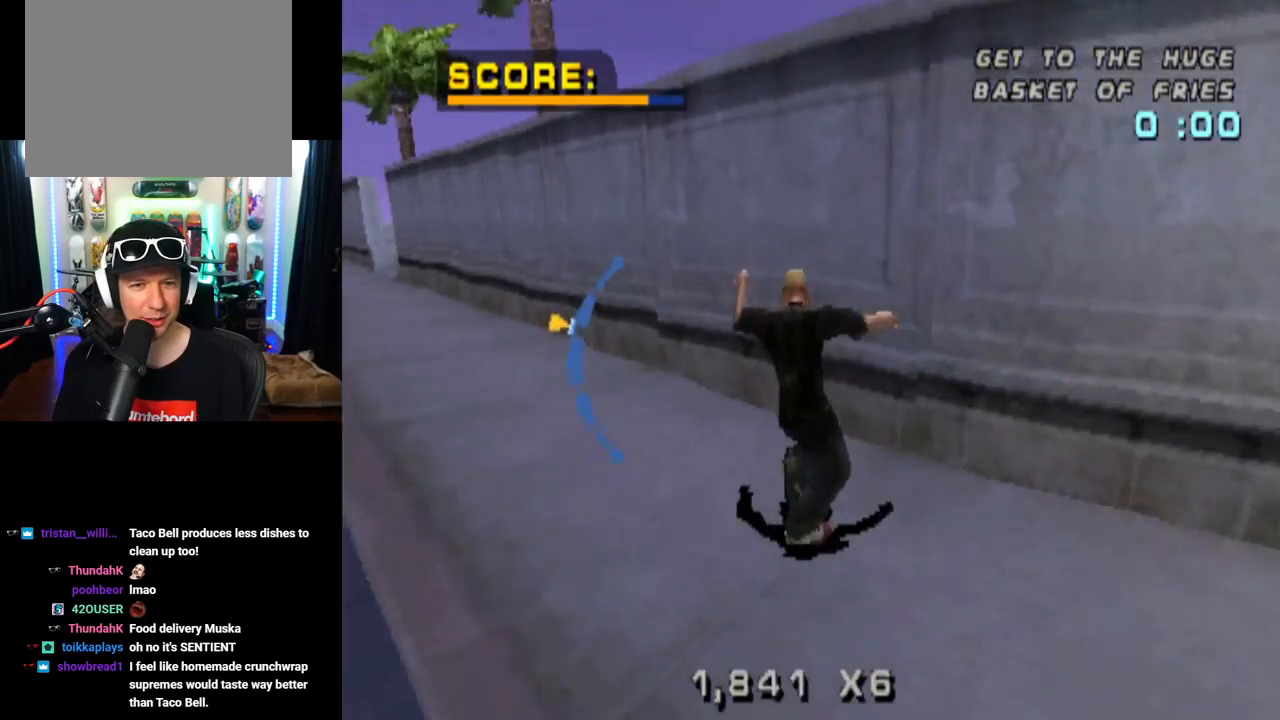
{"buttons": ["TRIANGLE"], "left_stick": "center", "right_stick": "center", "events": [[17, "CROSS", "up"], [84, "DPAD_LEFT", "up"], [84, "DPAD_UP", "up"], [184, "CROSS", "down"], [234, "TRIANGLE", "up"], [301, "TRIANGLE", "down"], [334, "CROSS", "up"]]}
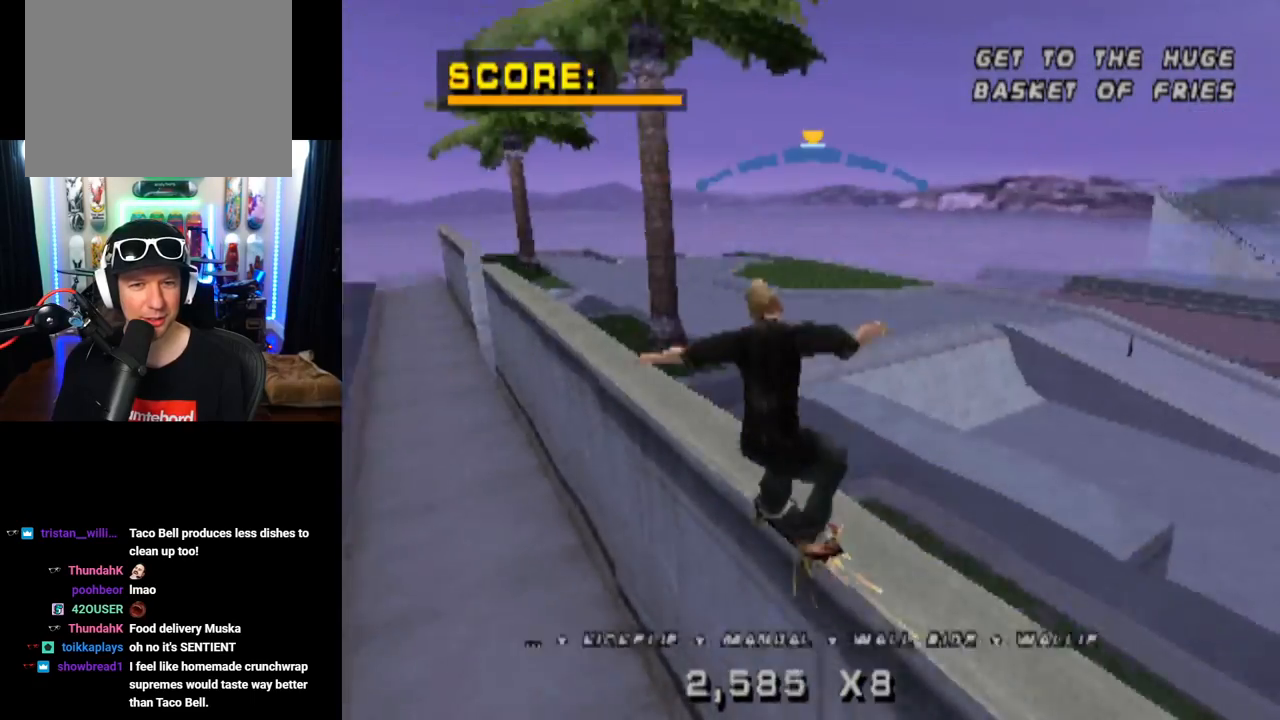
{"buttons": ["CROSS"], "left_stick": "center", "right_stick": "center", "events": [[400, "CROSS", "down"], [417, "TRIANGLE", "up"]]}
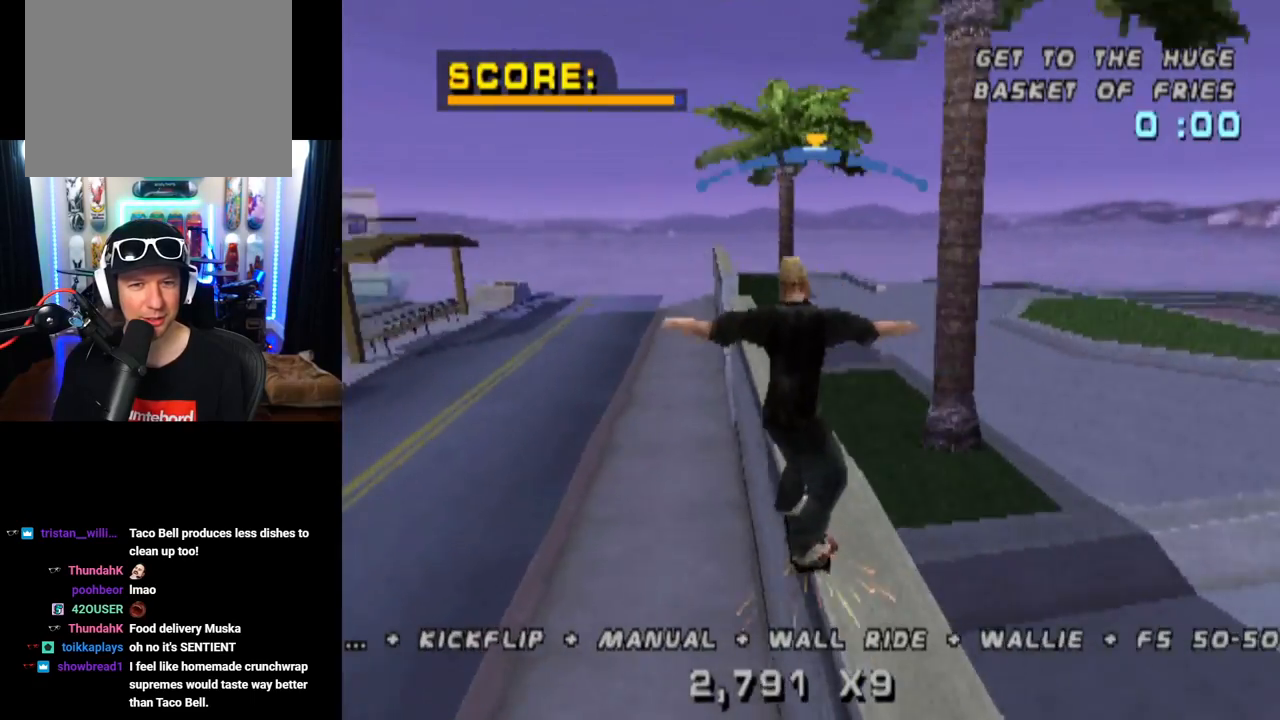
{"buttons": ["CROSS", "DPAD_RIGHT"], "left_stick": "center", "right_stick": "center", "events": [[117, "DPAD_LEFT", "down"], [217, "DPAD_LEFT", "up"], [351, "DPAD_RIGHT", "down"]]}
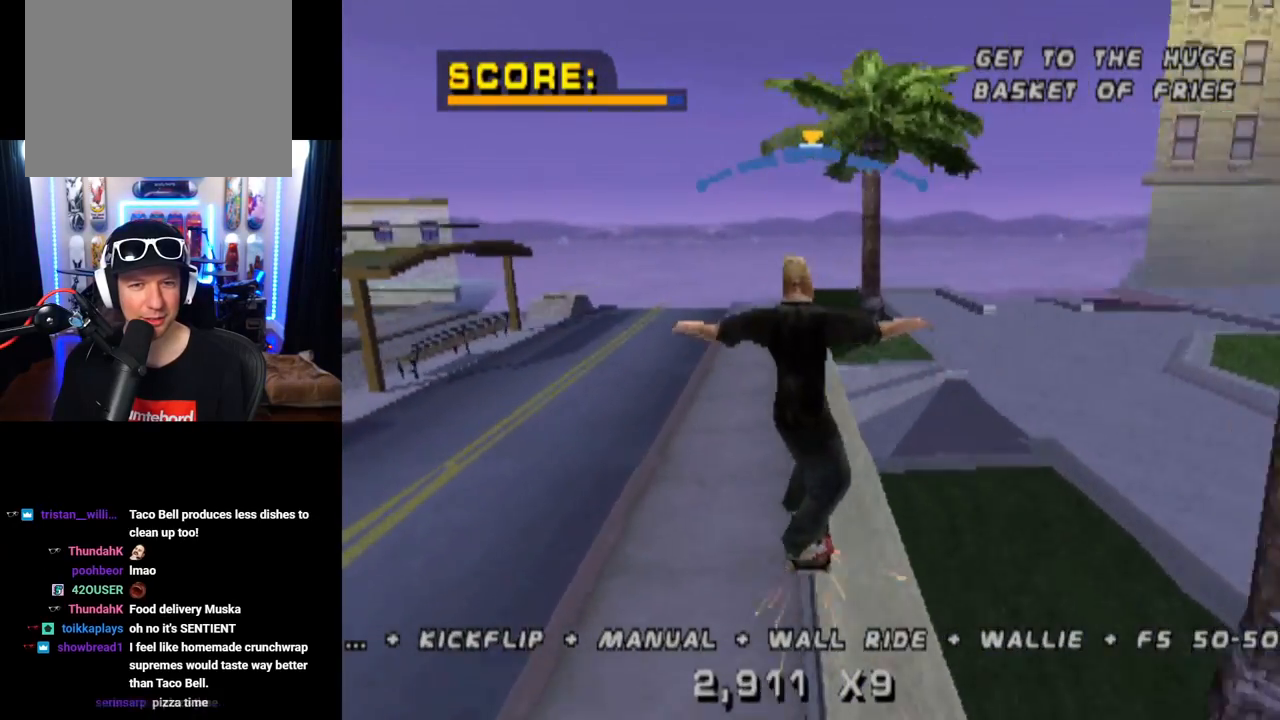
{"buttons": ["R1", "DPAD_UP"], "left_stick": "center", "right_stick": "center", "events": [[17, "DPAD_RIGHT", "up"], [150, "DPAD_UP", "down"], [200, "SQUARE", "down"], [217, "CROSS", "up"], [217, "R1", "down"], [400, "DPAD_UP", "up"], [467, "SQUARE", "up"], [501, "DPAD_UP", "down"]]}